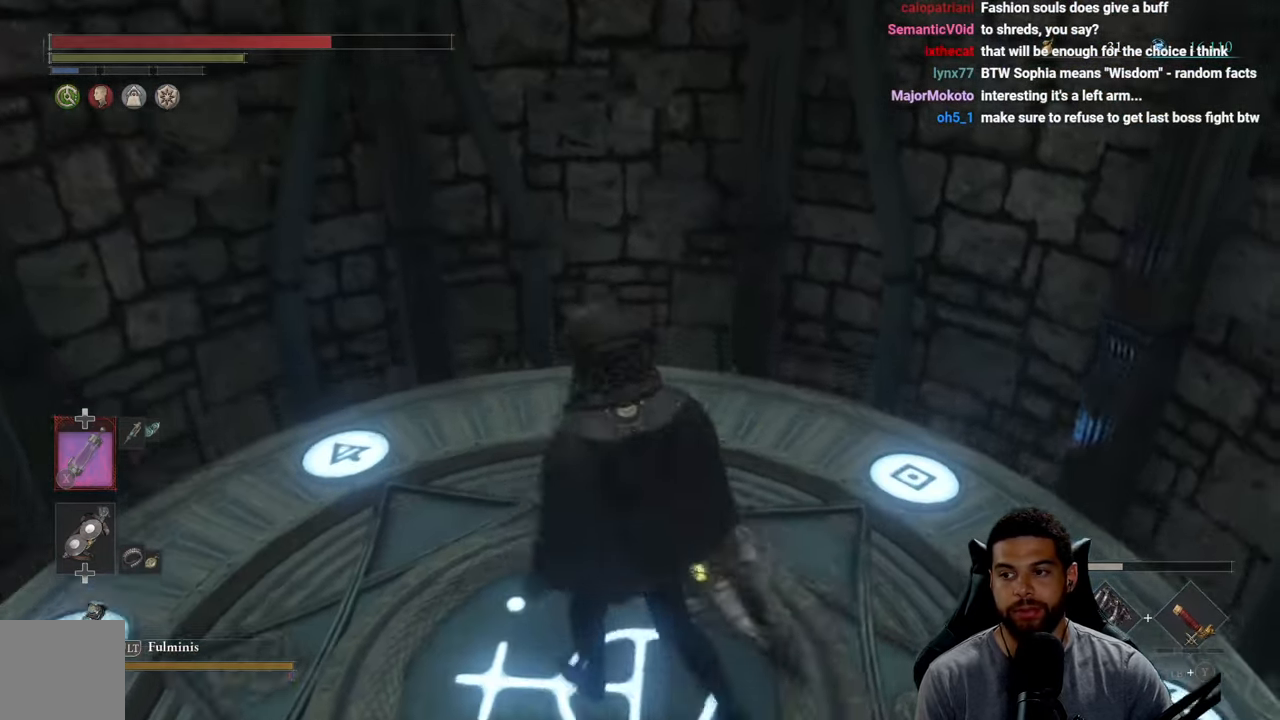
Gameplay with a controller (Xbox layout); each line is a JSON object with the inputs held at the frame after it. "events" lists button and stick changes between this image and that frame as [ms after this image, input, new state], when the widget could be followed in between. Not read: SHARE.
{"buttons": [], "left_stick": "up", "right_stick": "center", "events": [[16, "left_stick", "left"], [83, "left_stick", "down-left"], [100, "right_stick", "center"], [200, "right_stick", "right"], [233, "left_stick", "down-right"], [300, "left_stick", "up-right"], [300, "right_stick", "center"], [383, "left_stick", "up"]]}
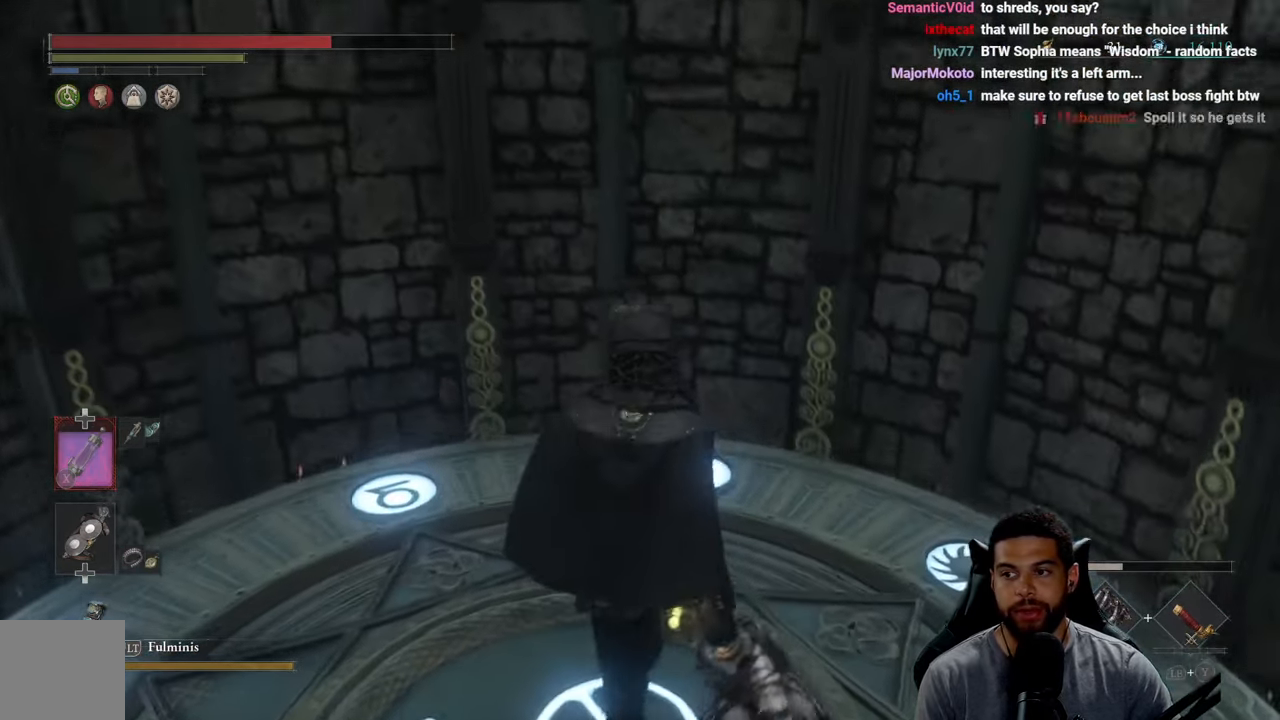
{"buttons": [], "left_stick": "down-right", "right_stick": "center", "events": [[33, "right_stick", "right"], [233, "left_stick", "up-right"], [283, "right_stick", "center"], [350, "left_stick", "right"], [466, "left_stick", "down-right"]]}
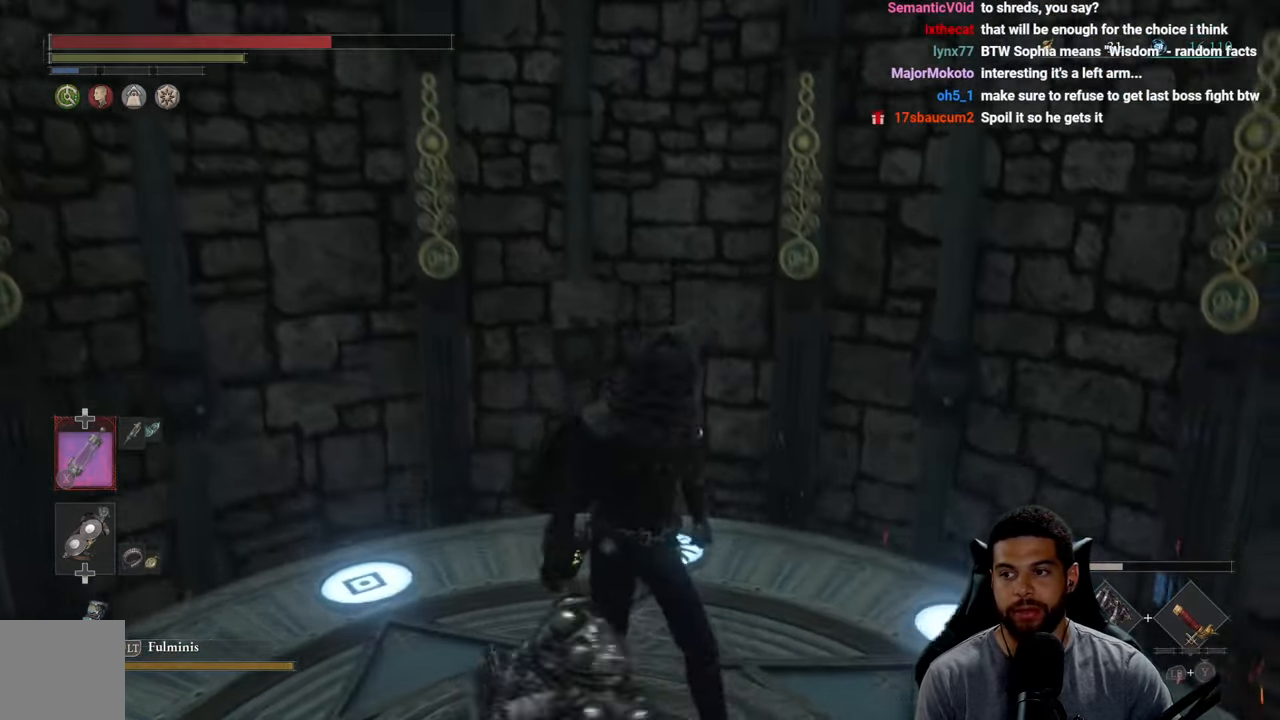
{"buttons": [], "left_stick": "up-right", "right_stick": "center", "events": [[50, "right_stick", "right"], [116, "left_stick", "down-left"], [283, "left_stick", "up-left"], [350, "right_stick", "center"], [433, "left_stick", "up-right"]]}
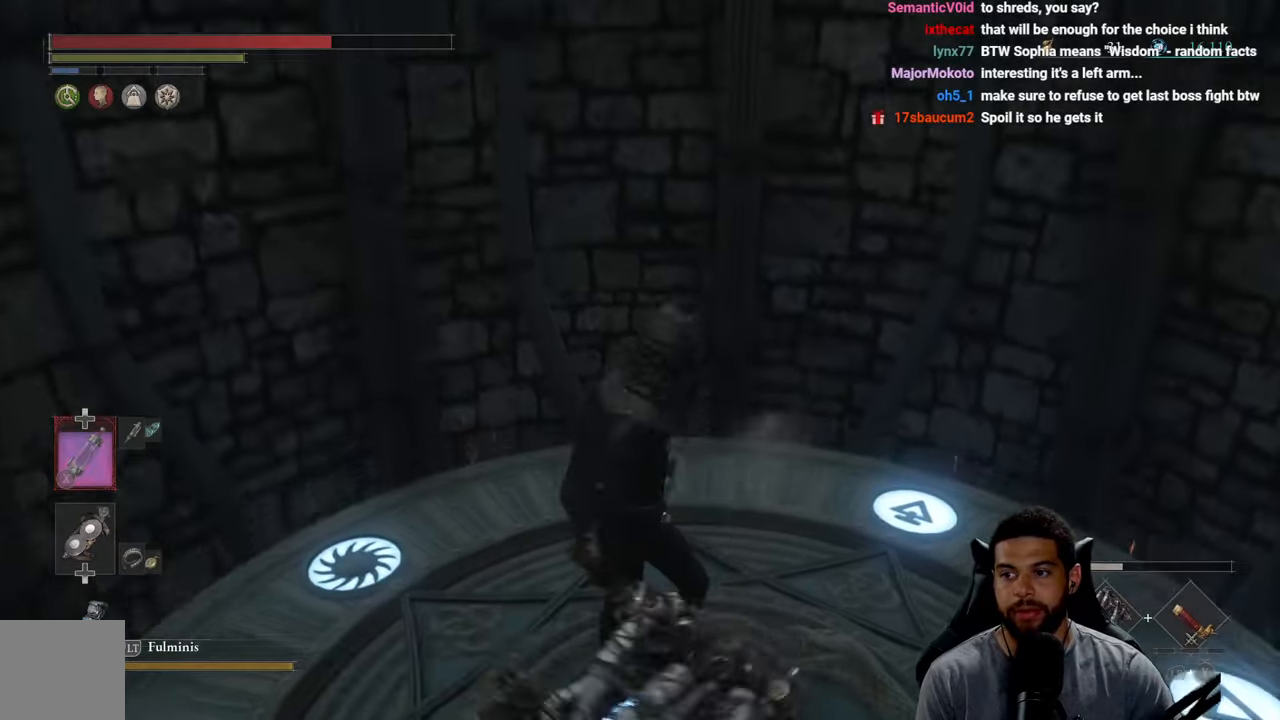
{"buttons": [], "left_stick": "center", "right_stick": "right", "events": [[50, "left_stick", "right"], [183, "right_stick", "right"], [500, "left_stick", "center"]]}
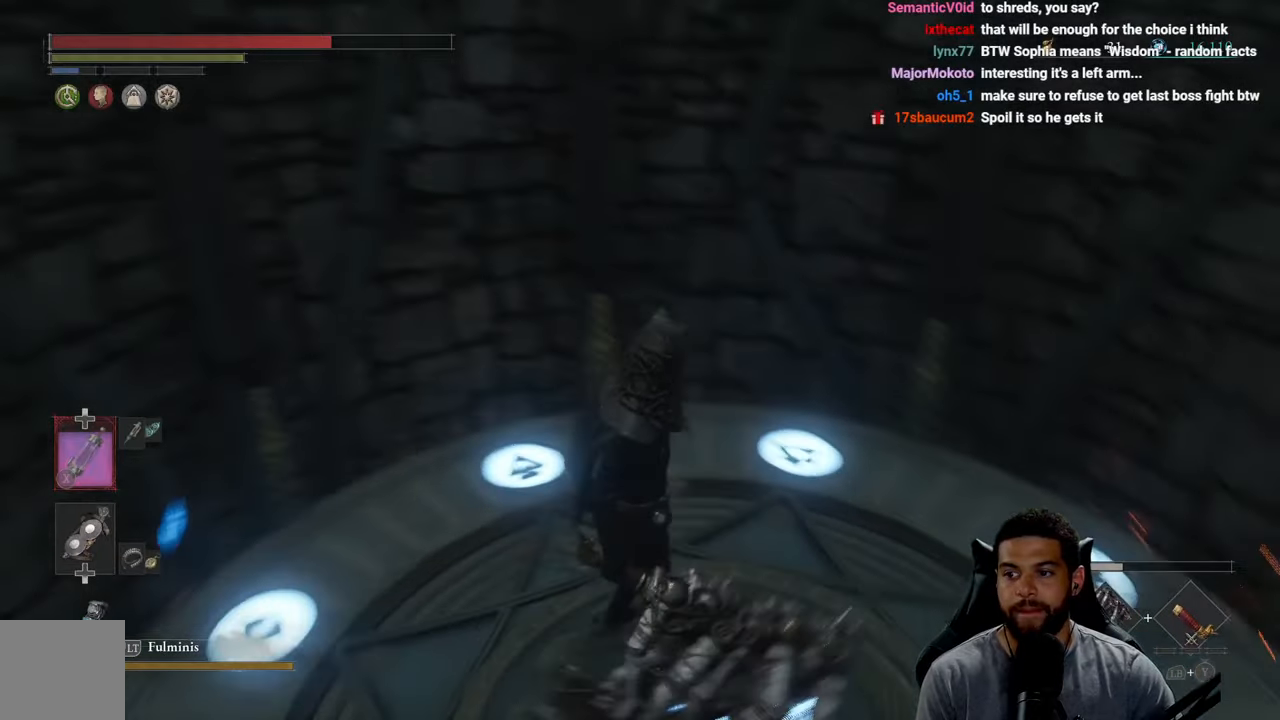
{"buttons": [], "left_stick": "center", "right_stick": "right", "events": []}
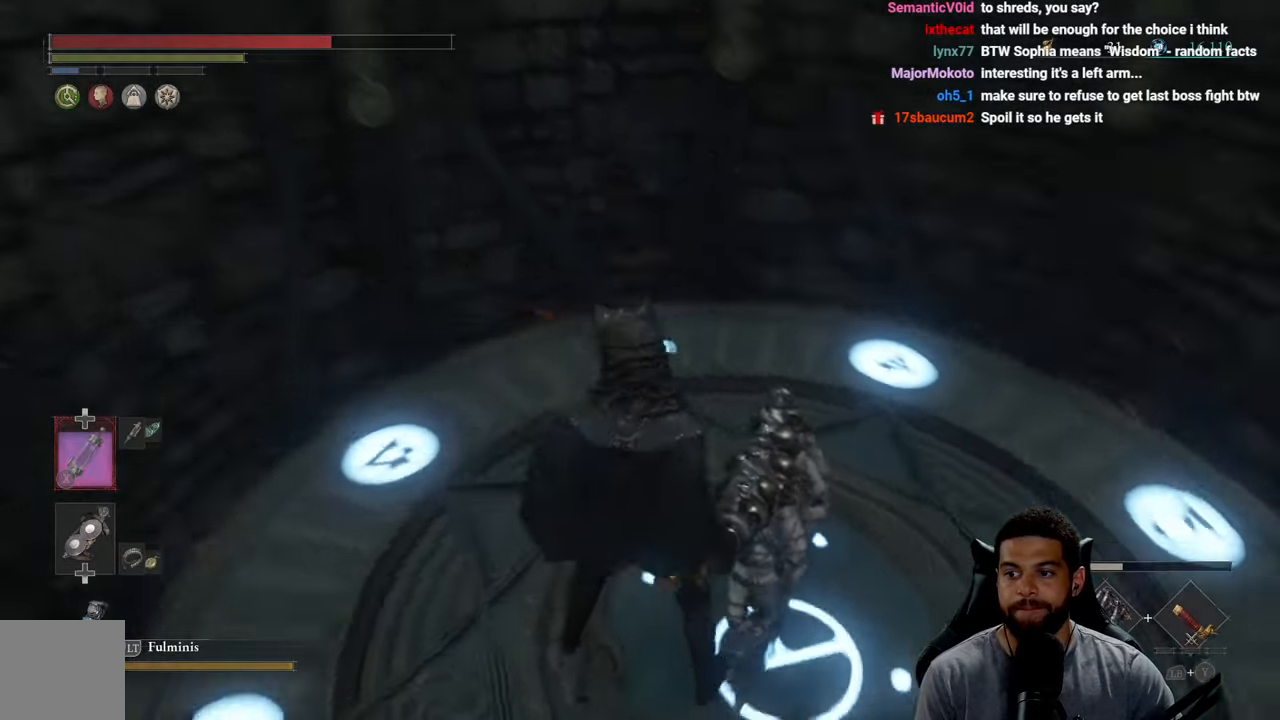
{"buttons": [], "left_stick": "center", "right_stick": "center", "events": [[17, "left_stick", "up-right"], [233, "left_stick", "center"], [267, "right_stick", "center"]]}
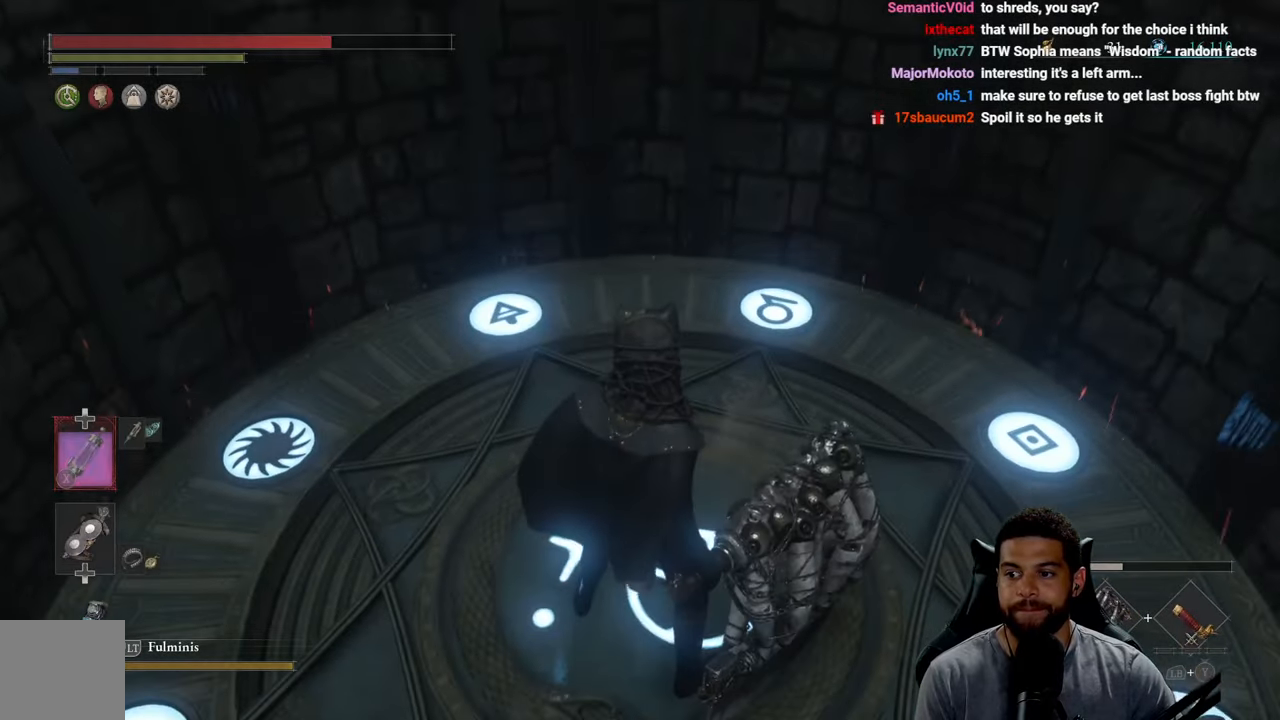
{"buttons": [], "left_stick": "right", "right_stick": "center", "events": [[150, "left_stick", "down"], [383, "left_stick", "right"]]}
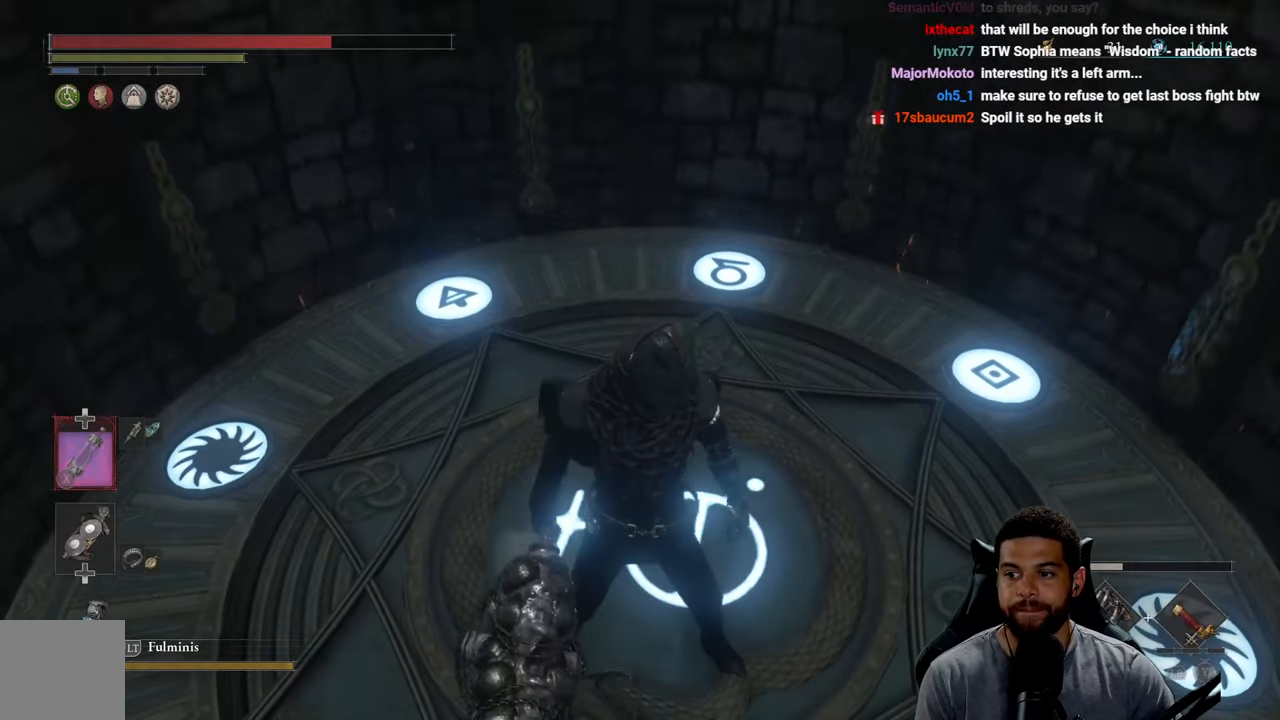
{"buttons": [], "left_stick": "right", "right_stick": "center", "events": []}
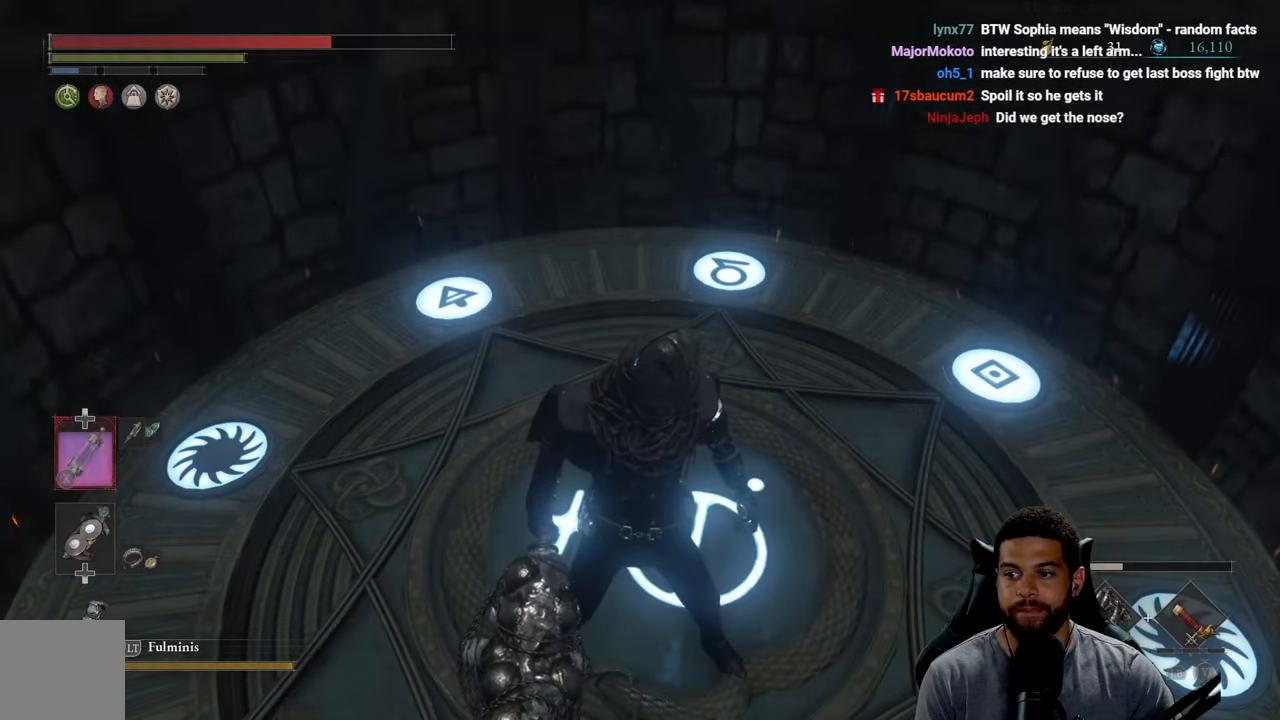
{"buttons": [], "left_stick": "up-right", "right_stick": "up-left", "events": [[233, "right_stick", "up"], [333, "left_stick", "up-right"], [400, "right_stick", "up-left"]]}
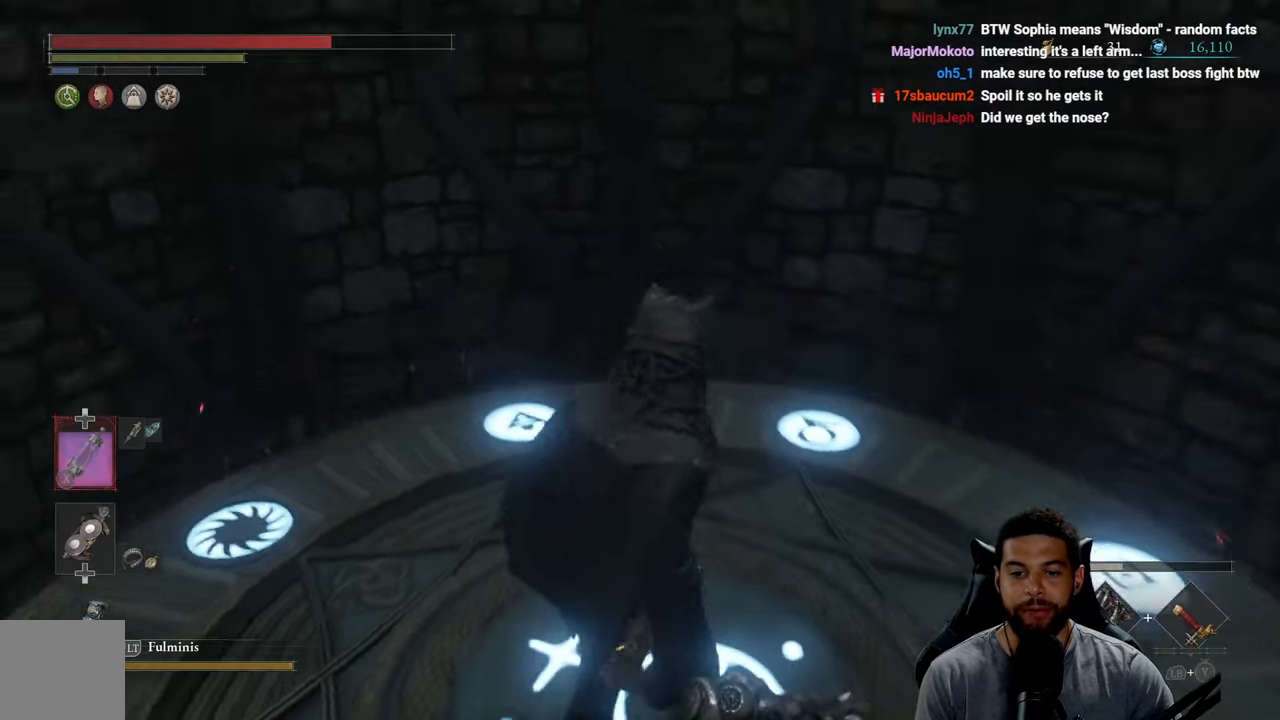
{"buttons": [], "left_stick": "down-left", "right_stick": "left", "events": [[283, "right_stick", "center"], [317, "left_stick", "down-right"], [350, "right_stick", "left"], [383, "left_stick", "down"], [483, "left_stick", "down-left"]]}
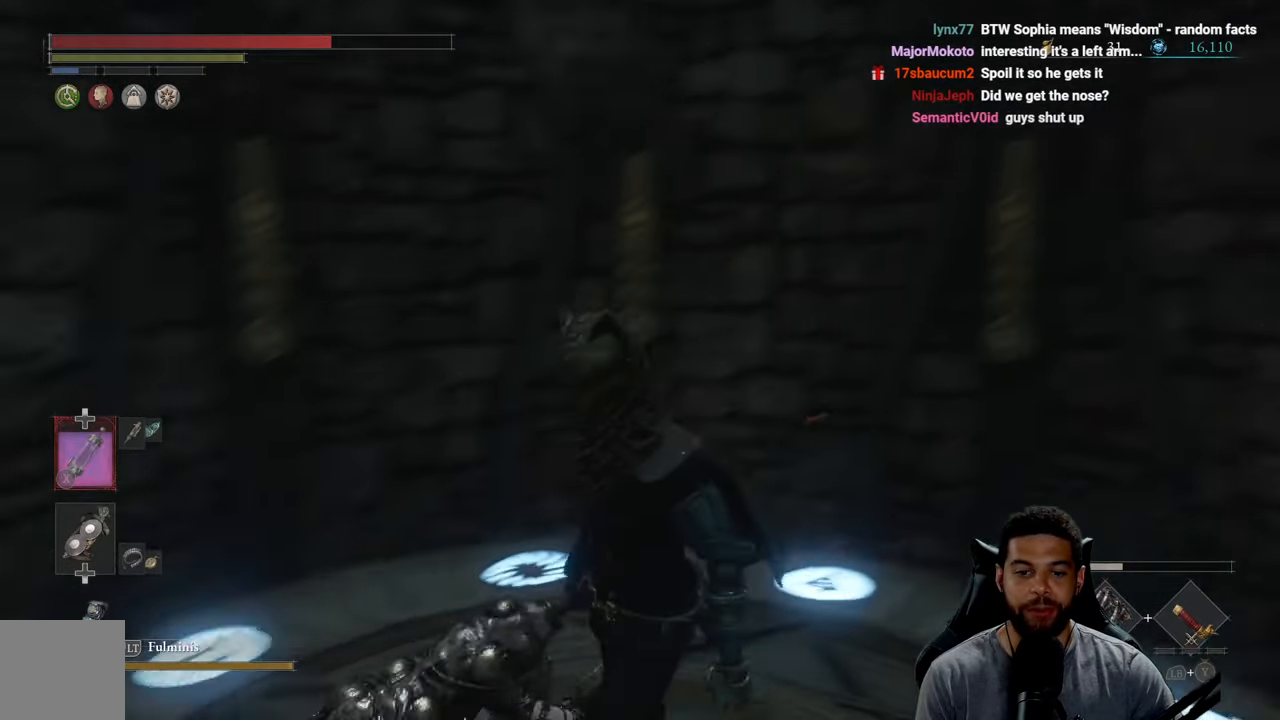
{"buttons": [], "left_stick": "up", "right_stick": "left", "events": [[200, "right_stick", "center"], [233, "left_stick", "center"], [433, "left_stick", "up"], [483, "right_stick", "left"]]}
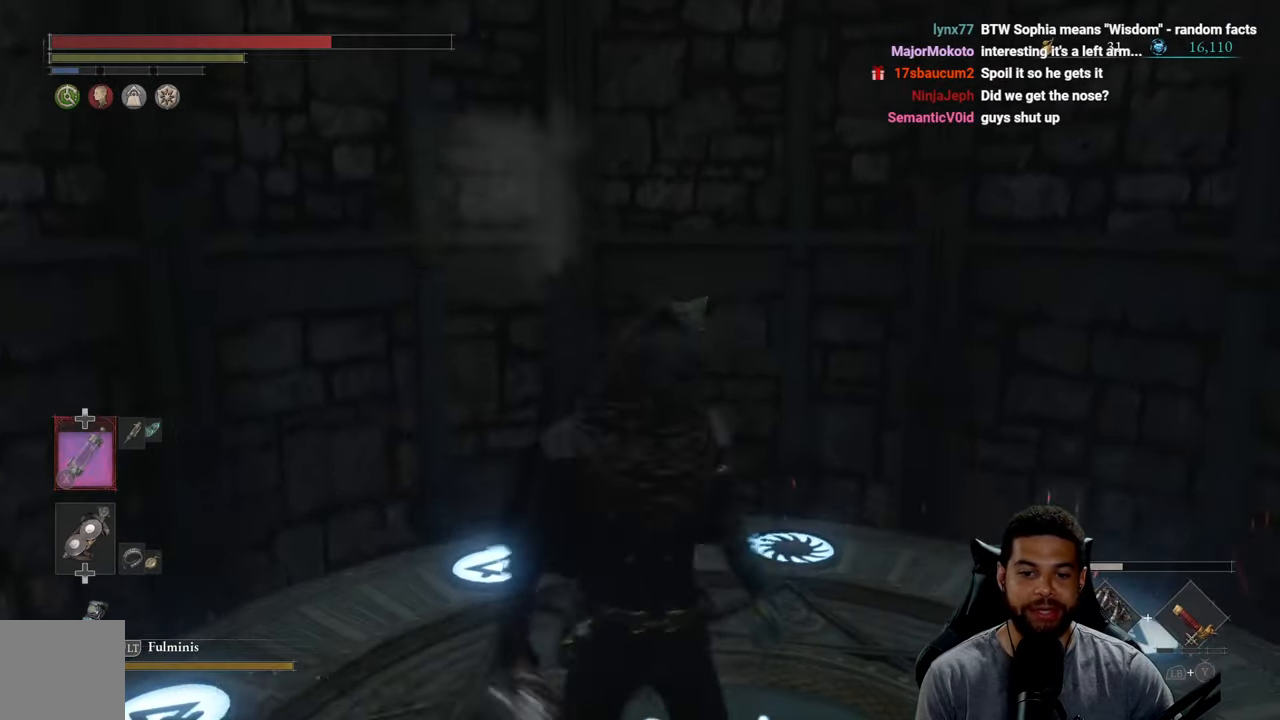
{"buttons": [], "left_stick": "up", "right_stick": "center", "events": [[150, "right_stick", "center"], [283, "right_stick", "left"], [450, "right_stick", "center"]]}
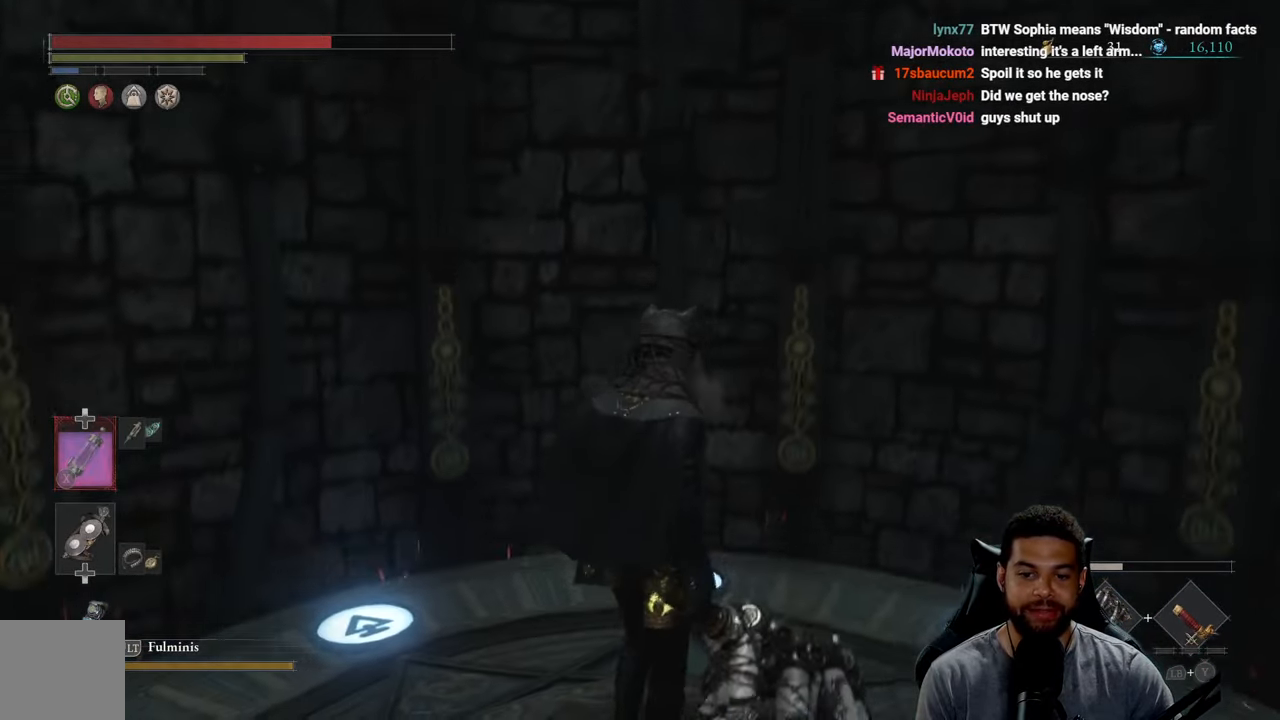
{"buttons": [], "left_stick": "down", "right_stick": "left", "events": [[317, "right_stick", "left"], [350, "left_stick", "left"], [417, "left_stick", "down"]]}
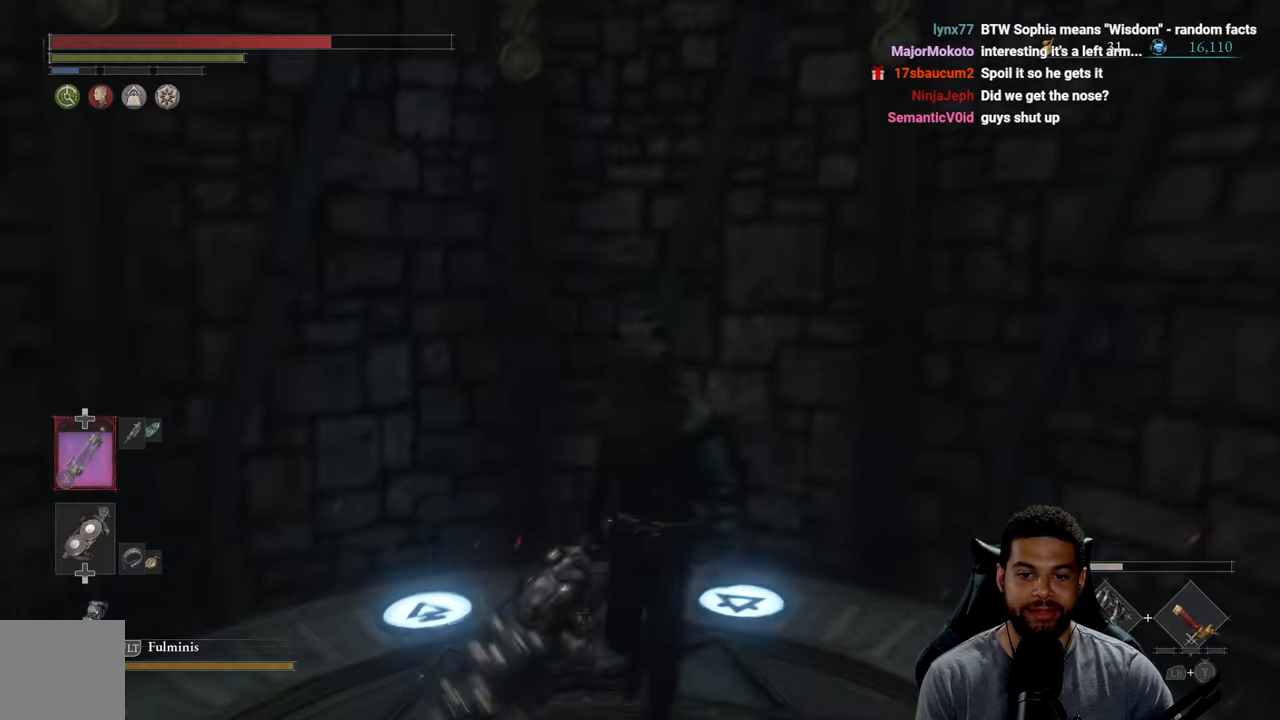
{"buttons": [], "left_stick": "center", "right_stick": "center", "events": [[50, "left_stick", "center"], [50, "right_stick", "center"]]}
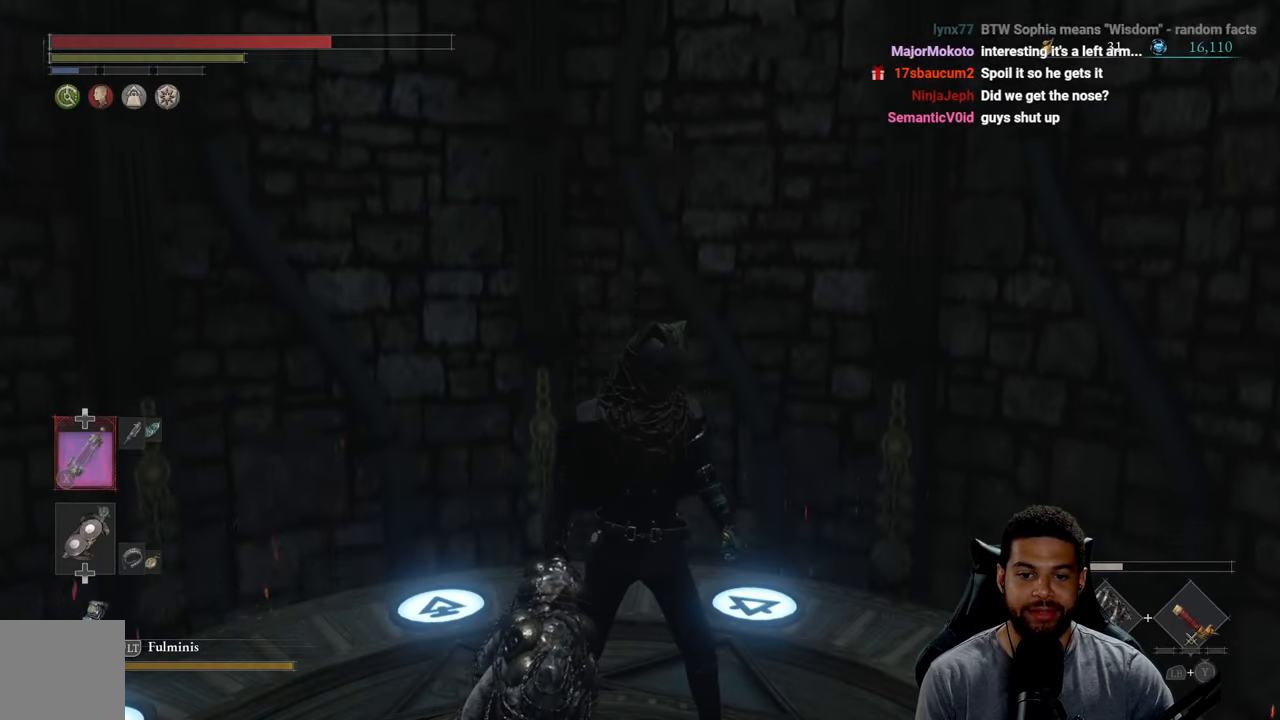
{"buttons": [], "left_stick": "center", "right_stick": "left", "events": [[67, "right_stick", "left"]]}
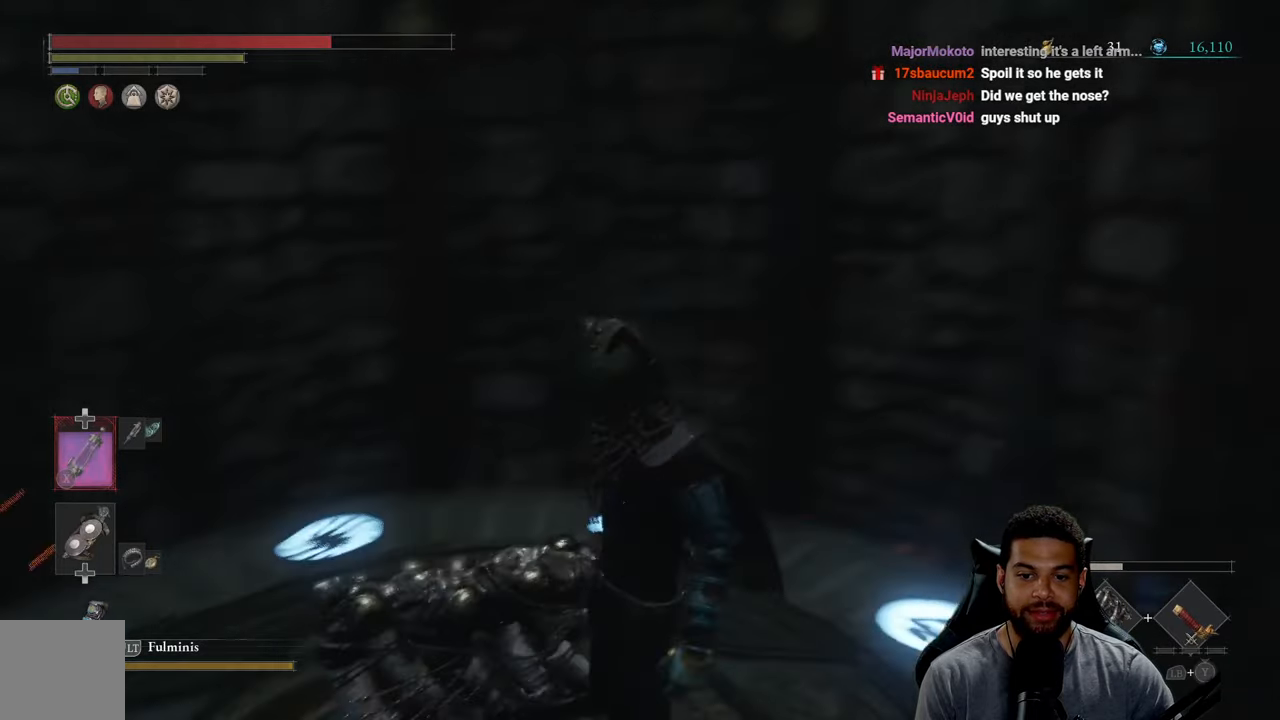
{"buttons": [], "left_stick": "center", "right_stick": "left", "events": []}
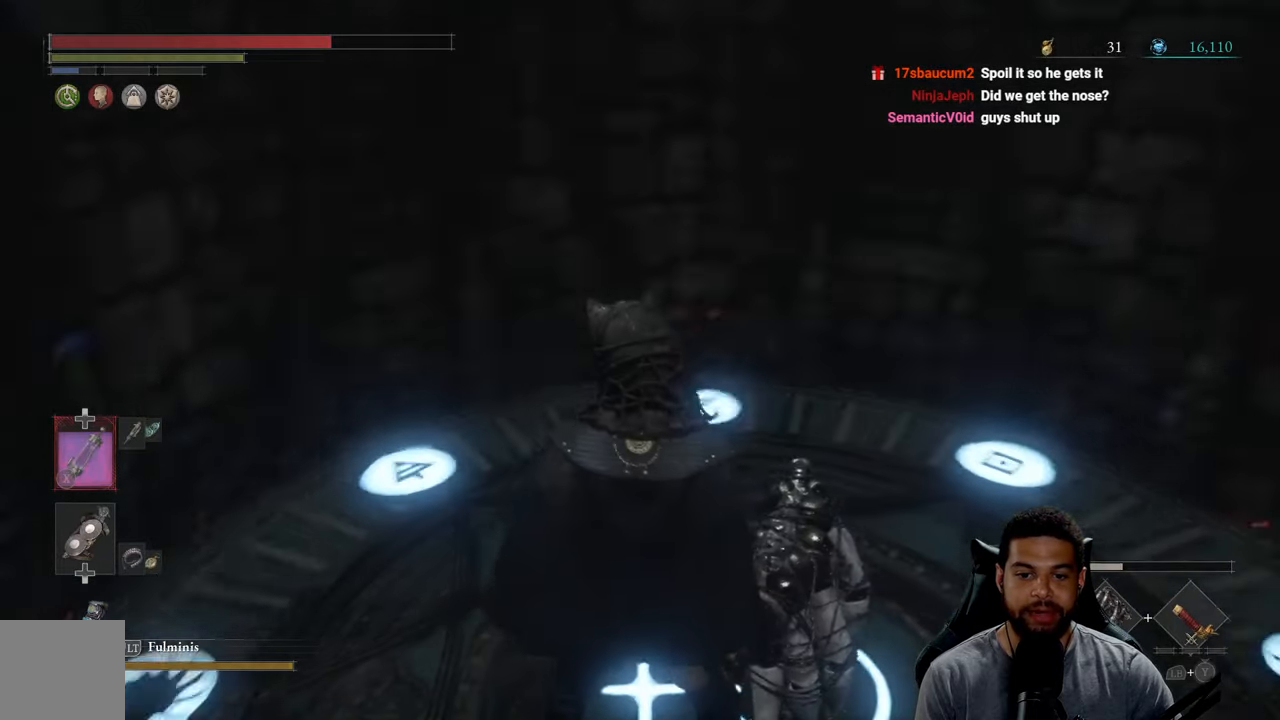
{"buttons": [], "left_stick": "up", "right_stick": "center", "events": [[17, "right_stick", "center"], [167, "left_stick", "up"]]}
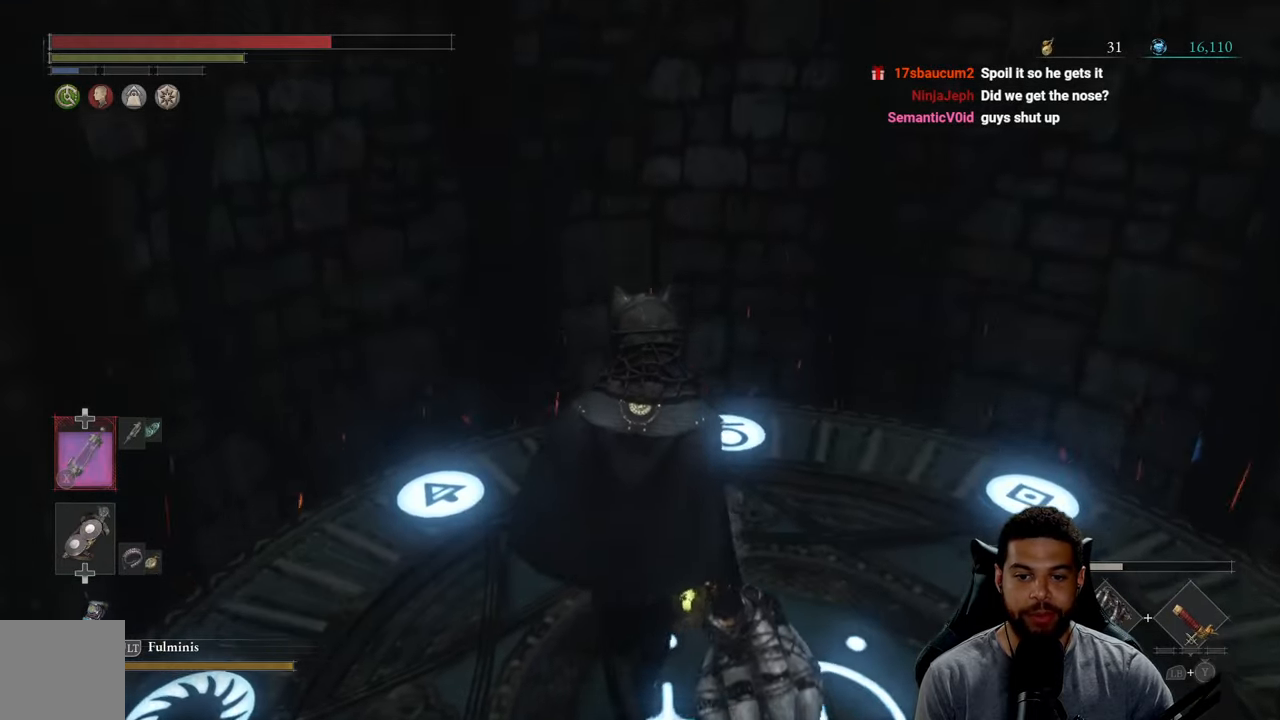
{"buttons": [], "left_stick": "center", "right_stick": "up-left", "events": [[34, "right_stick", "up-left"], [317, "left_stick", "down"], [434, "left_stick", "center"]]}
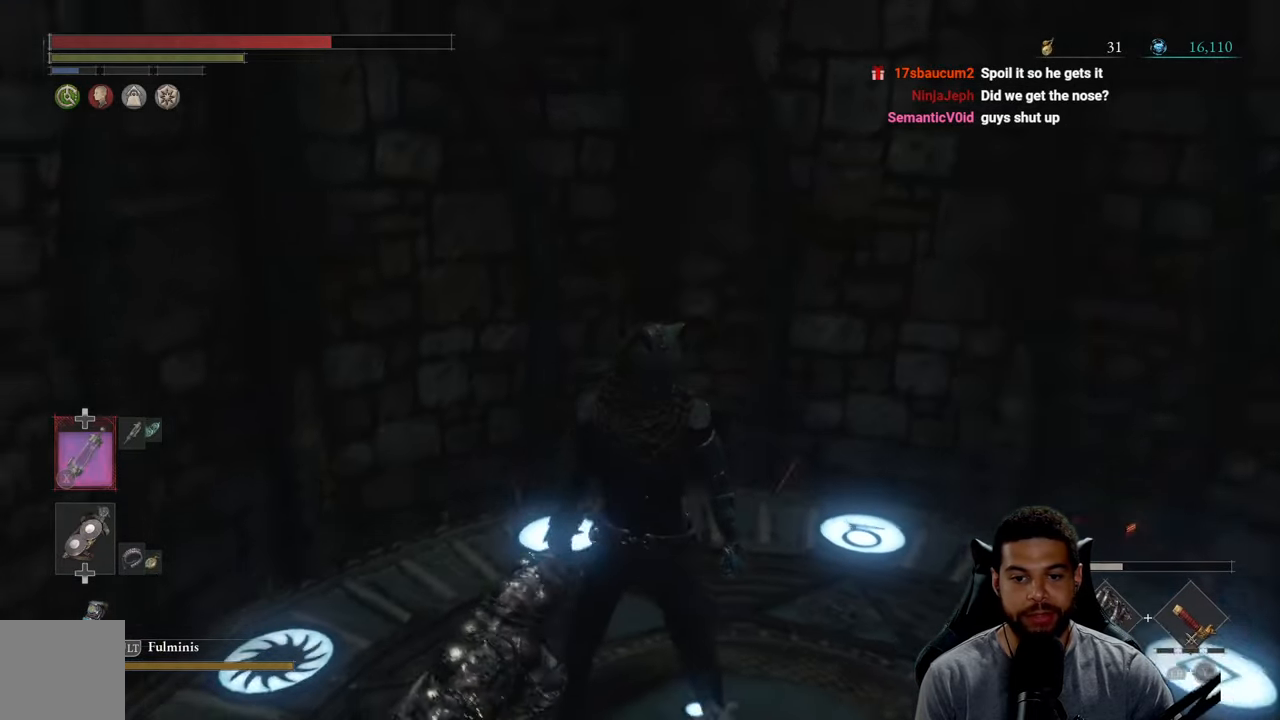
{"buttons": [], "left_stick": "center", "right_stick": "center", "events": [[134, "right_stick", "center"]]}
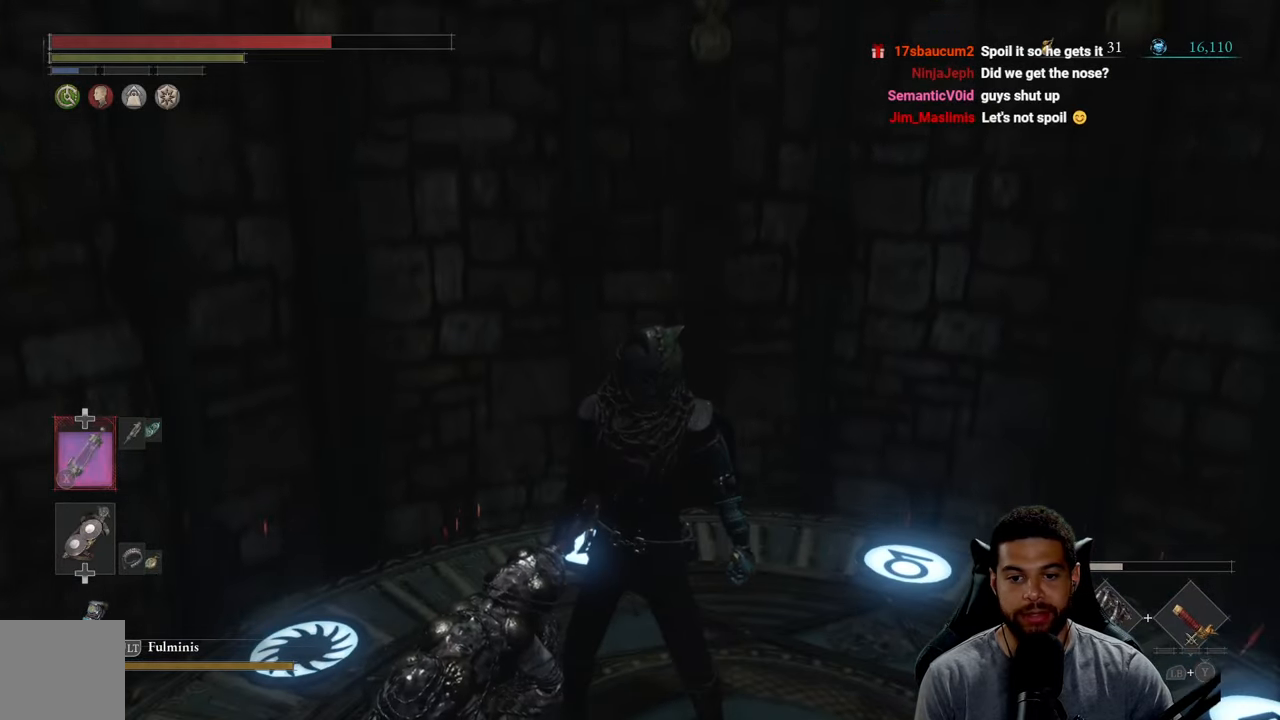
{"buttons": [], "left_stick": "center", "right_stick": "center", "events": [[100, "START", "down"], [250, "START", "up"]]}
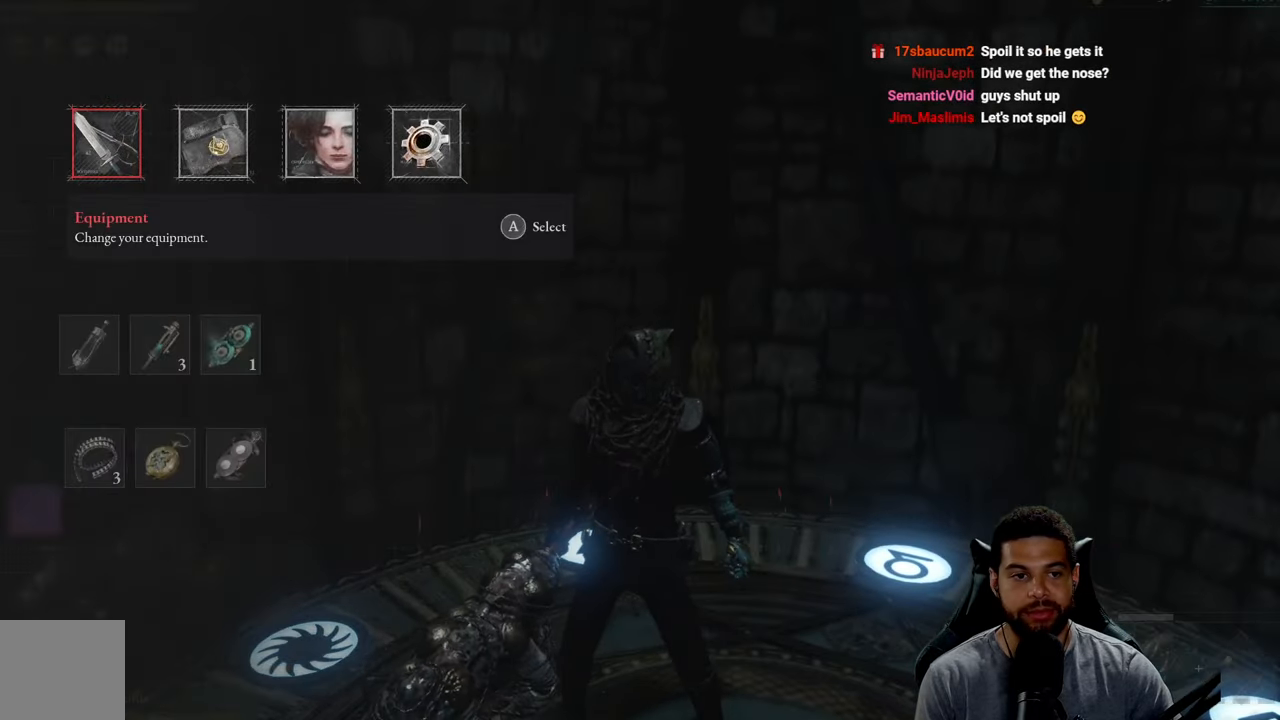
{"buttons": [], "left_stick": "center", "right_stick": "center", "events": [[34, "A", "down"], [117, "A", "up"]]}
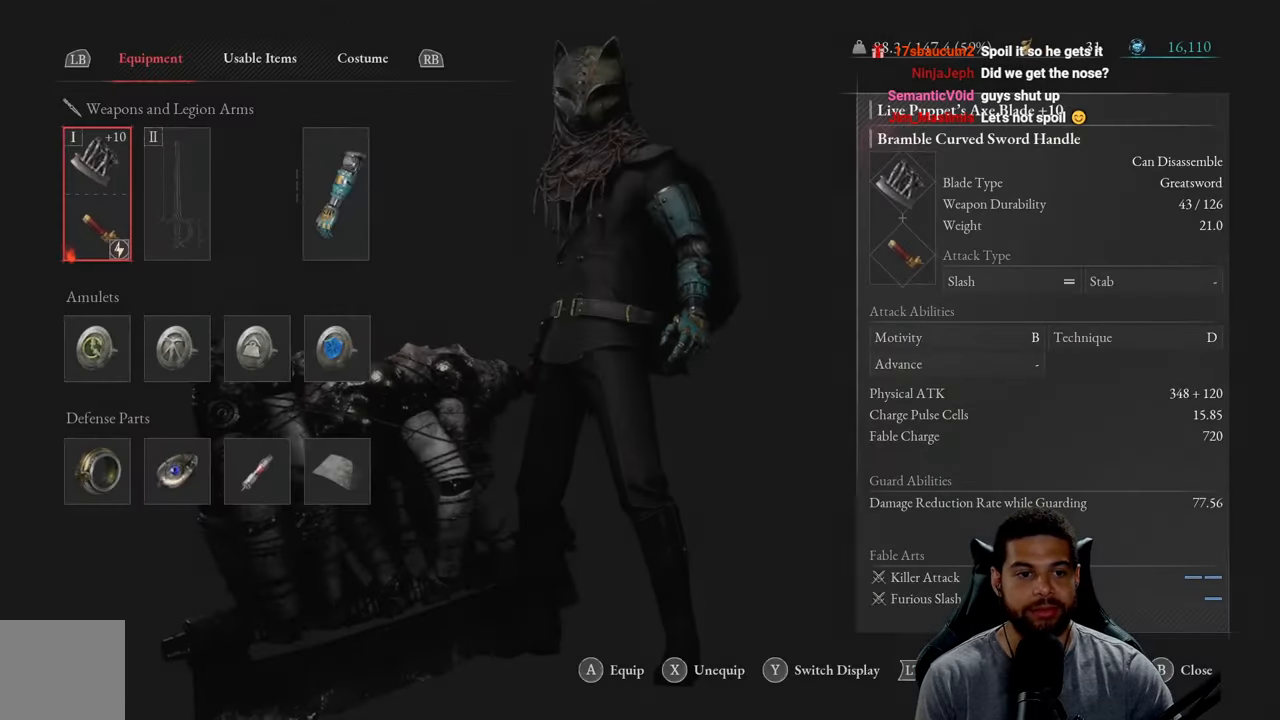
{"buttons": ["R1"], "left_stick": "center", "right_stick": "center", "events": [[450, "R1", "down"]]}
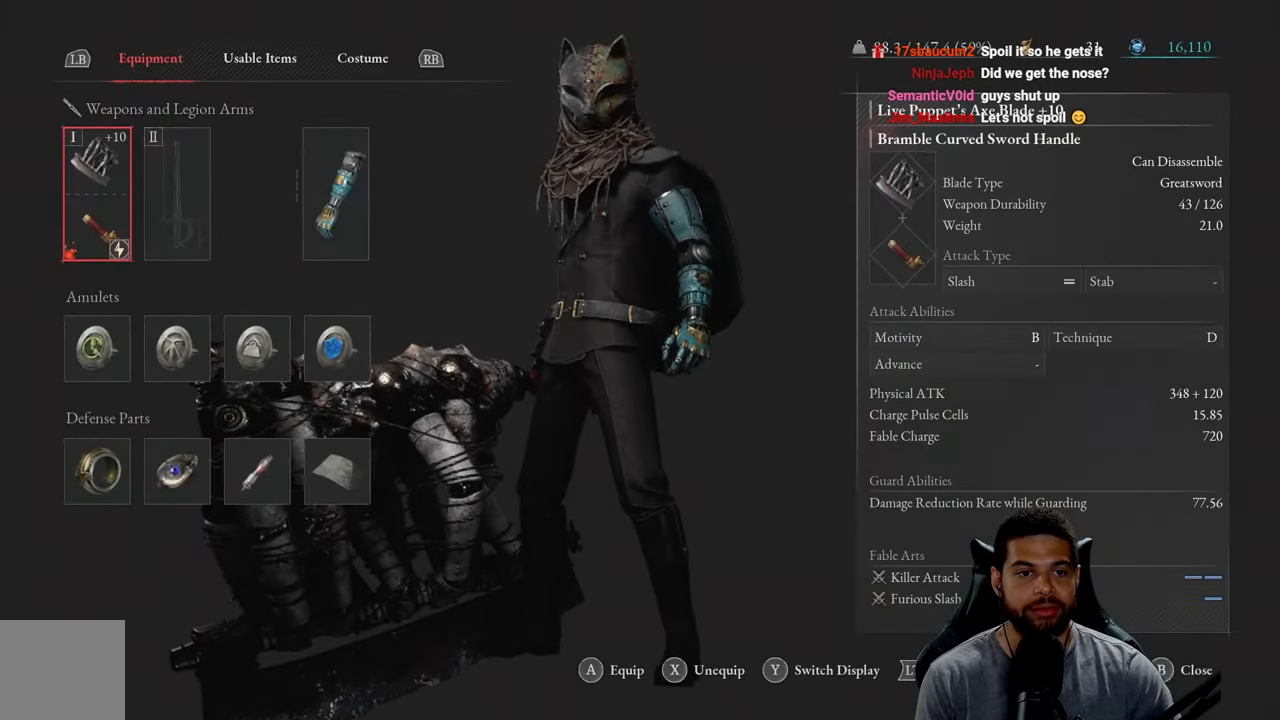
{"buttons": [], "left_stick": "center", "right_stick": "center", "events": [[67, "R1", "up"], [284, "R1", "down"], [383, "R1", "up"]]}
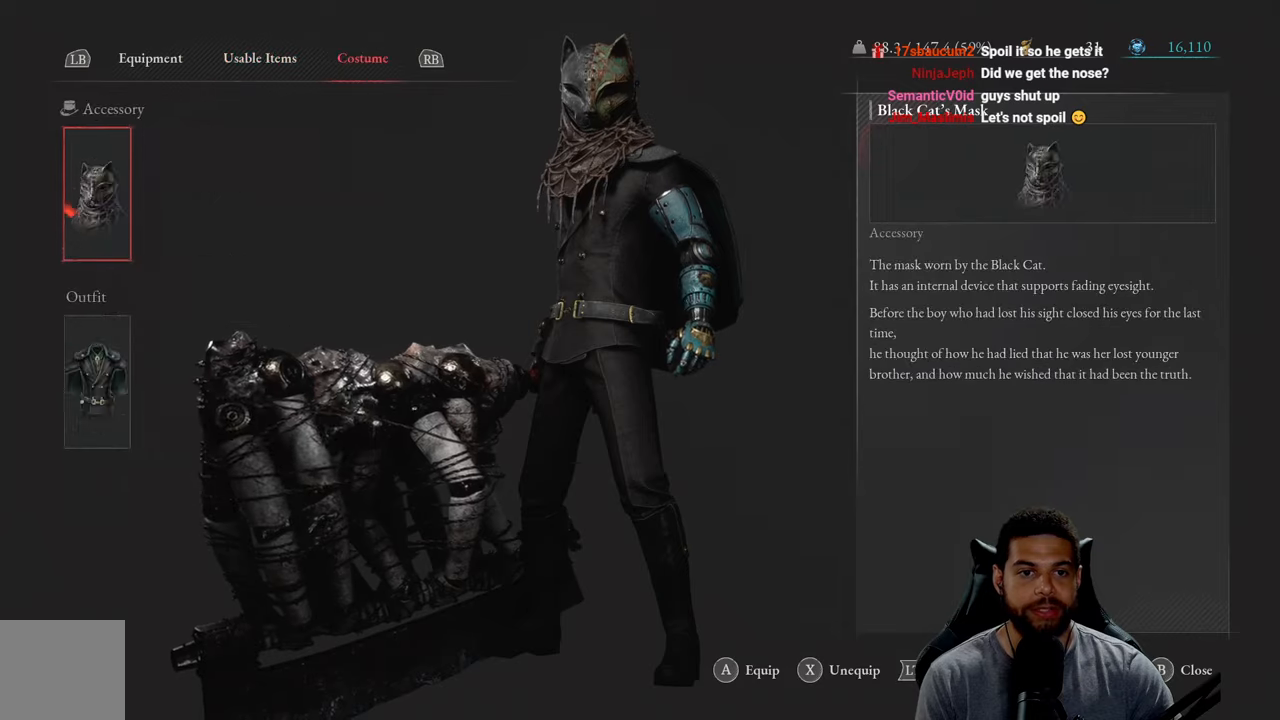
{"buttons": [], "left_stick": "center", "right_stick": "center", "events": [[283, "DPAD_DOWN", "down"], [383, "A", "down"], [383, "DPAD_DOWN", "up"], [483, "A", "up"]]}
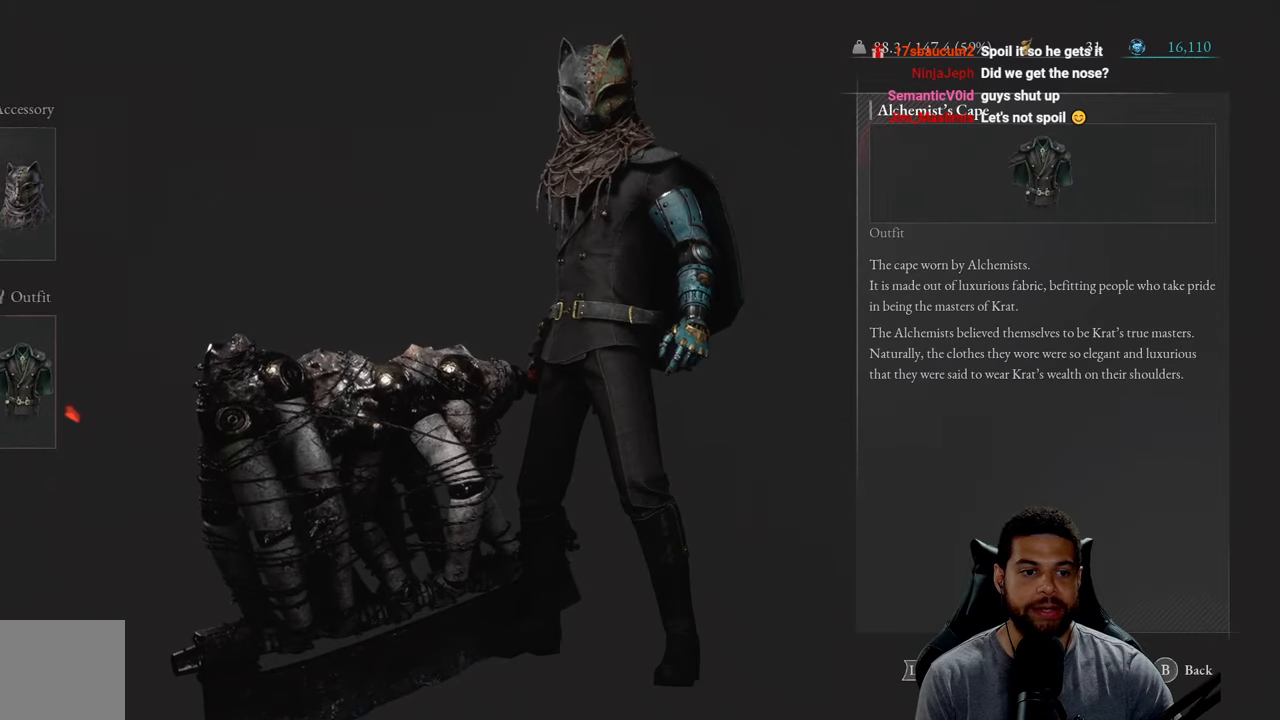
{"buttons": [], "left_stick": "center", "right_stick": "center", "events": []}
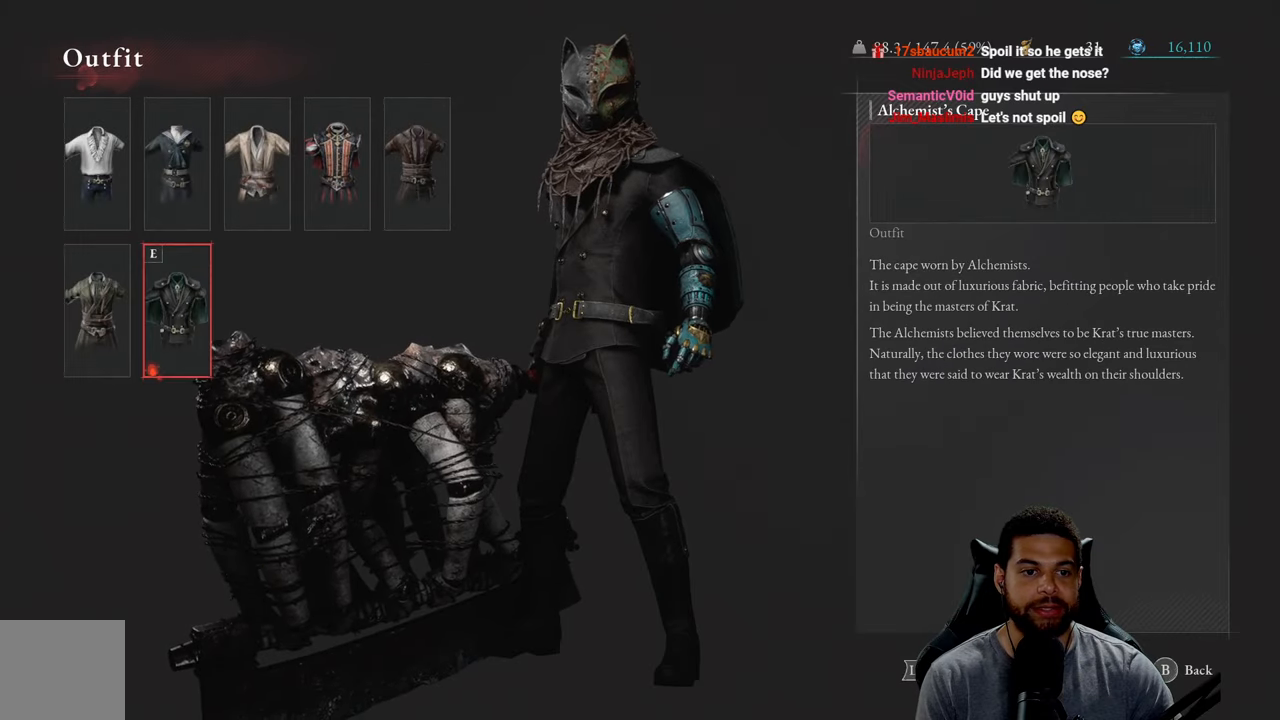
{"buttons": [], "left_stick": "center", "right_stick": "center", "events": [[166, "DPAD_LEFT", "down"], [266, "DPAD_LEFT", "up"], [383, "A", "down"], [466, "A", "up"]]}